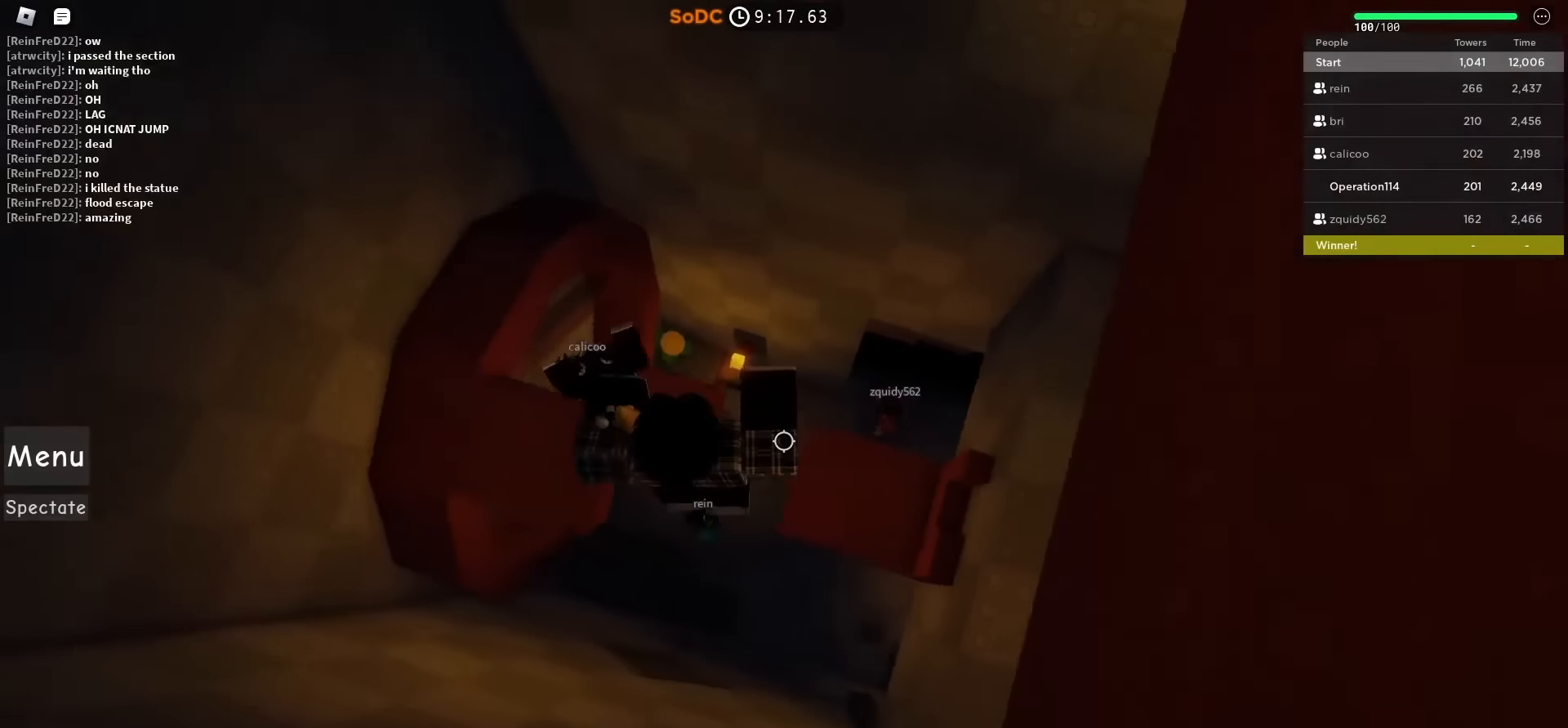
Gameplay with keyboard; each line is a JSON object with the keys held at the frame after it. "events" lists presses ("down") and releases ("up") of "a", "ctrl", "d", "e", "f", "q", "r", "s", "shift", "space", "tab" and "w" between this image and that frame as [ms after this image, input, new state], when the widget could be followed in between. No other keys are recorded. Mouse input is not recorded.
{"keys": ["space", "w"], "events": [[67, "space", "down"], [267, "d", "up"], [383, "w", "down"]]}
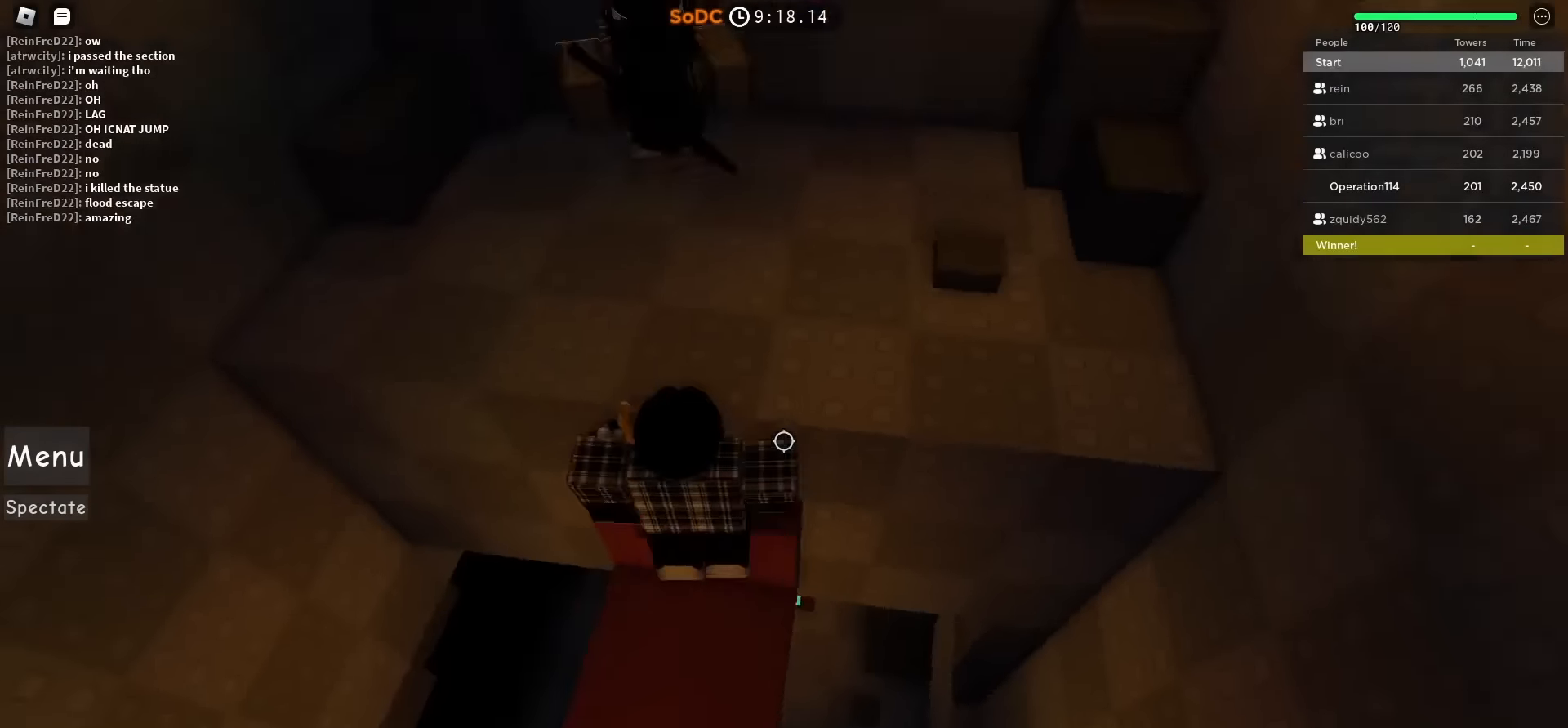
{"keys": ["space", "w"], "events": [[83, "space", "up"], [467, "space", "down"]]}
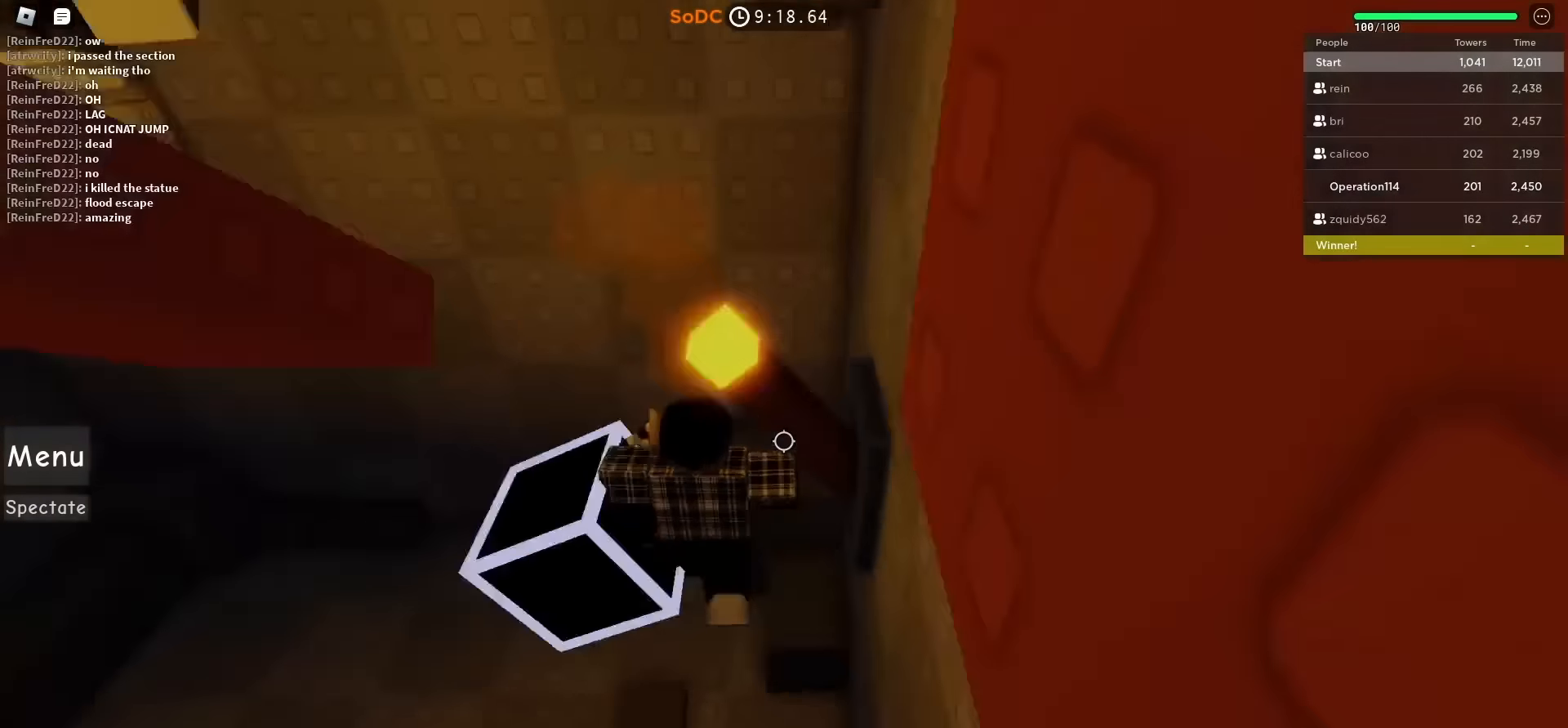
{"keys": ["a"], "events": [[17, "d", "down"], [150, "space", "up"], [200, "w", "up"], [250, "d", "up"], [417, "a", "down"]]}
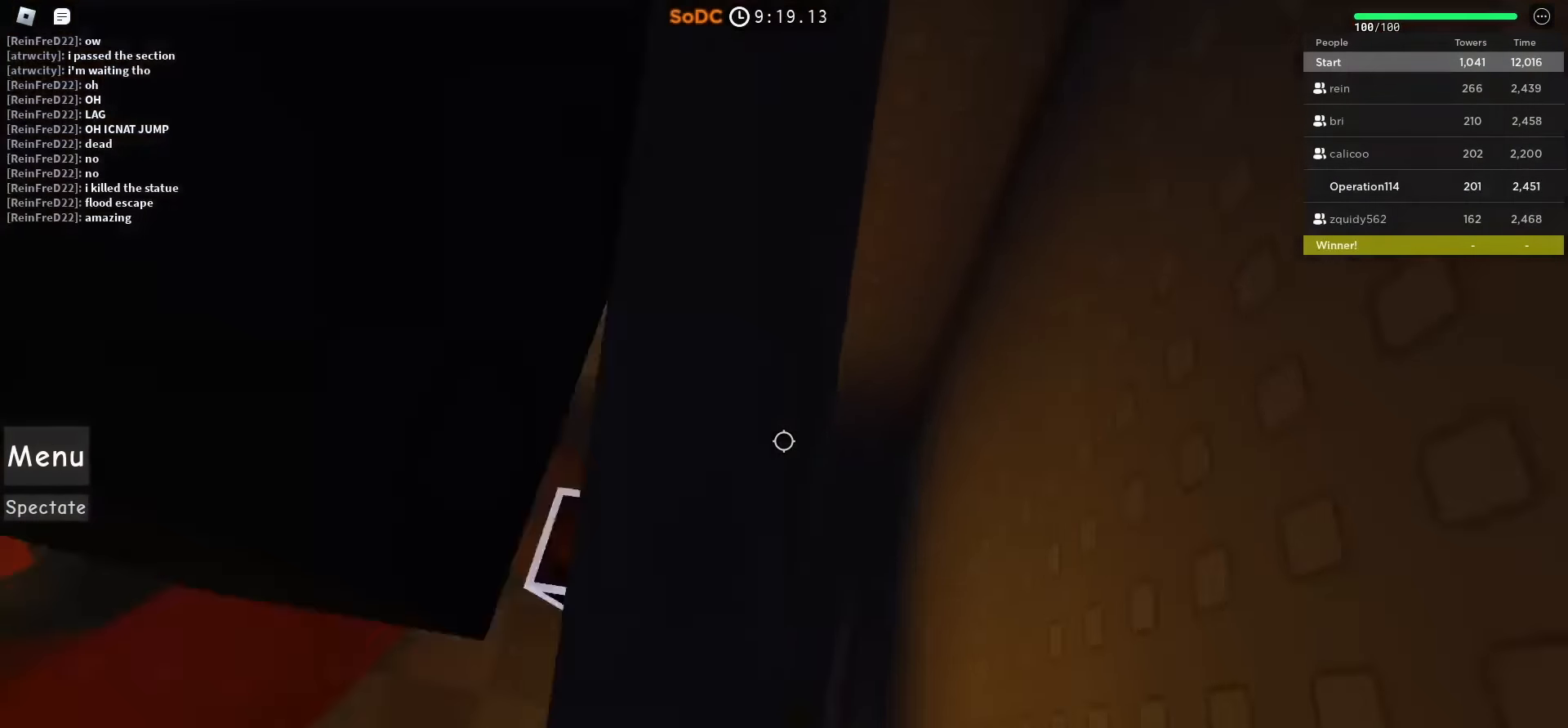
{"keys": [], "events": [[350, "a", "up"]]}
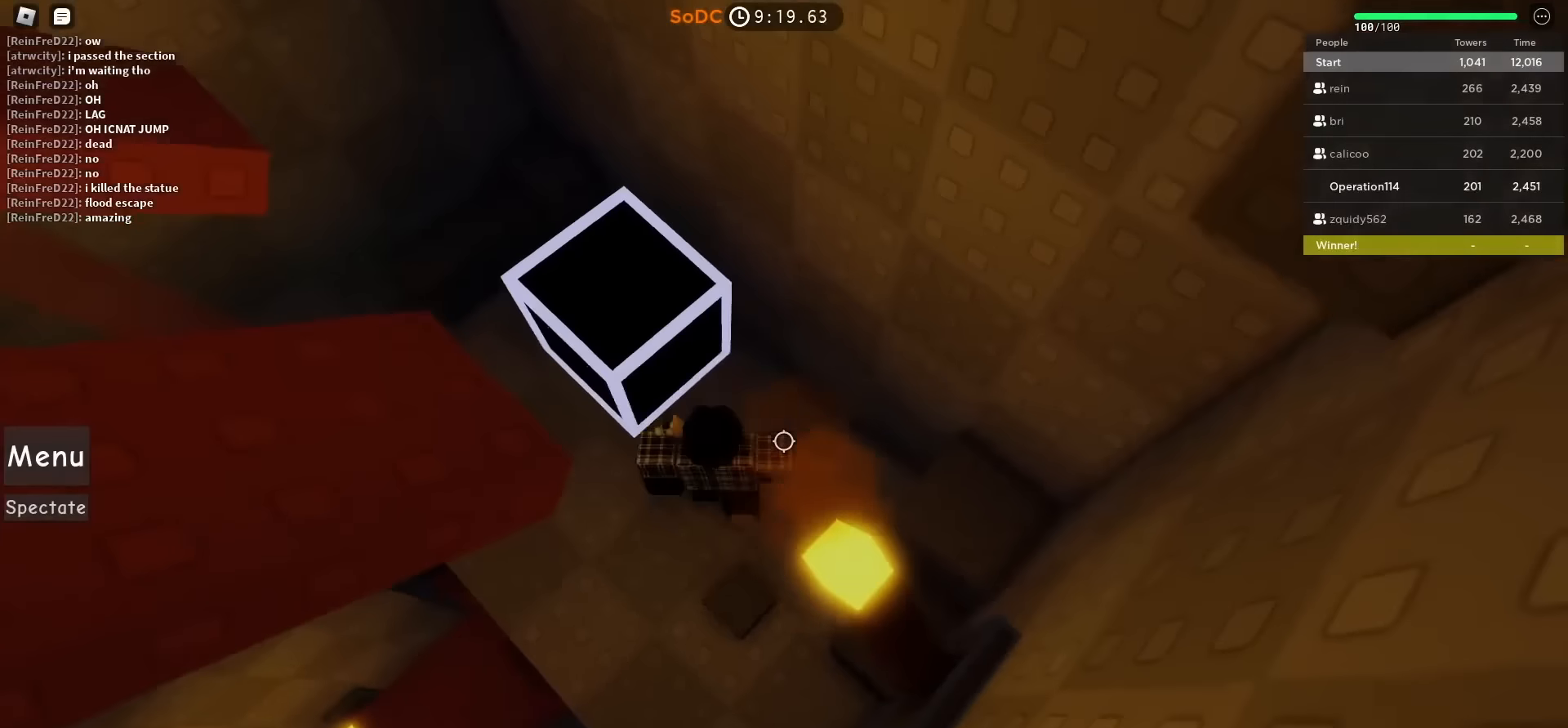
{"keys": ["space"], "events": [[433, "space", "down"]]}
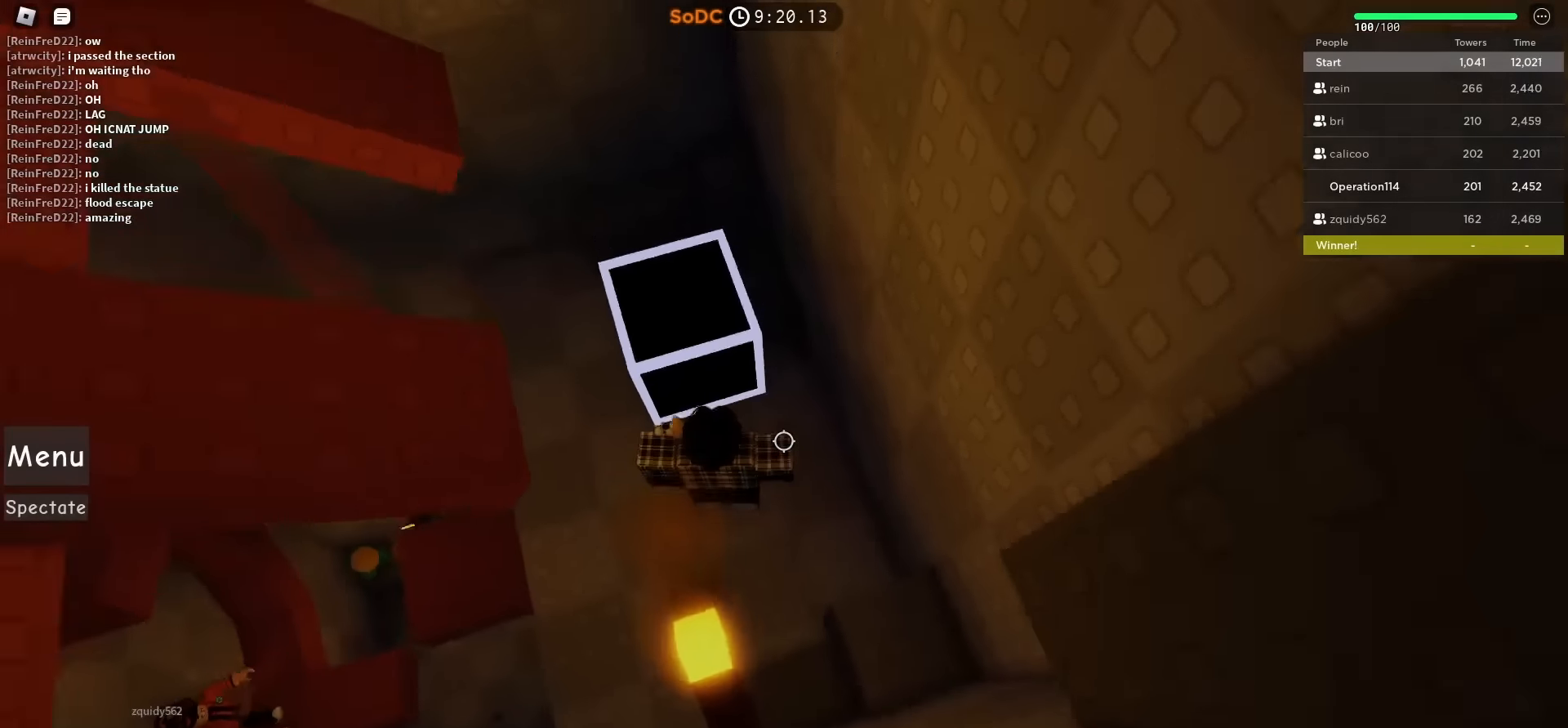
{"keys": [], "events": [[17, "space", "up"], [250, "w", "down"], [417, "w", "up"]]}
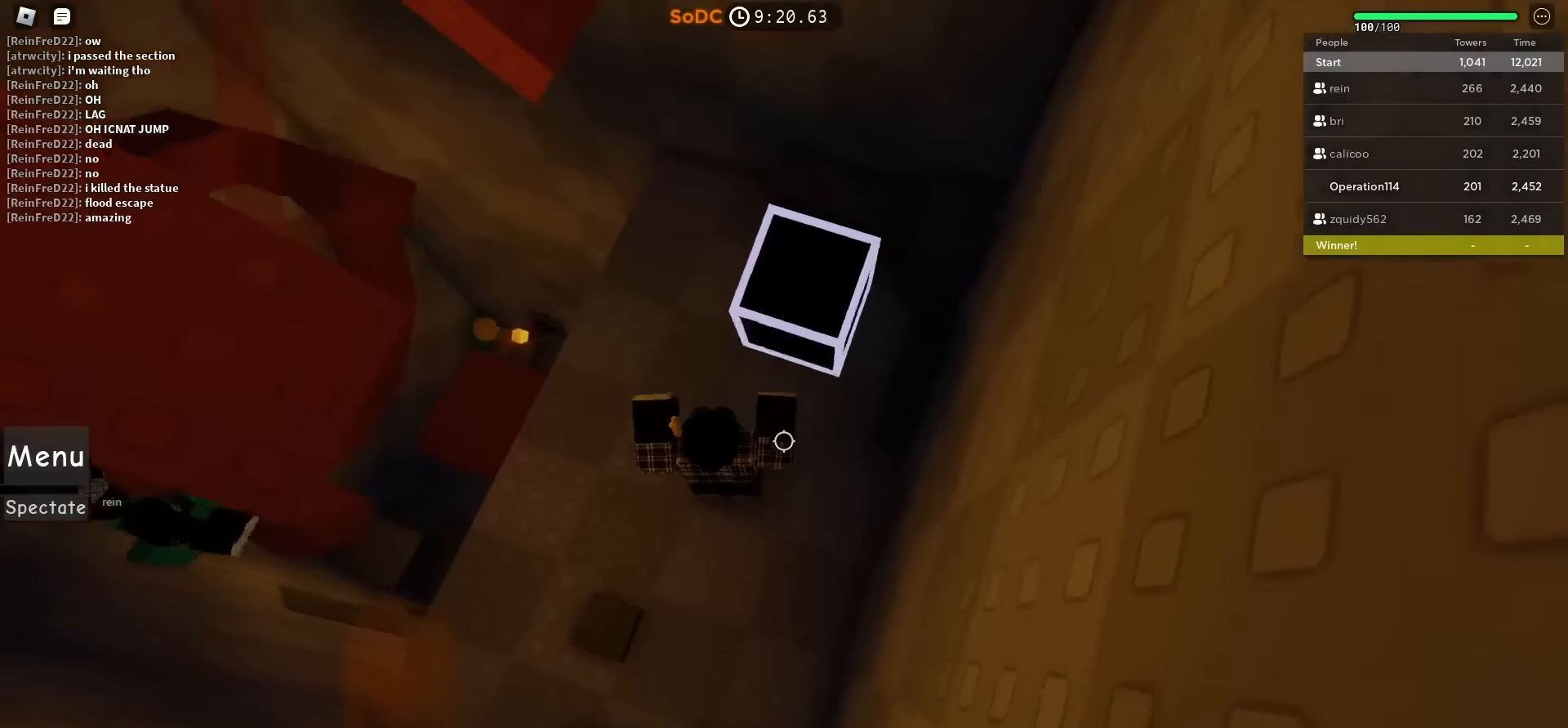
{"keys": ["d", "w"], "events": [[183, "d", "down"], [183, "w", "down"]]}
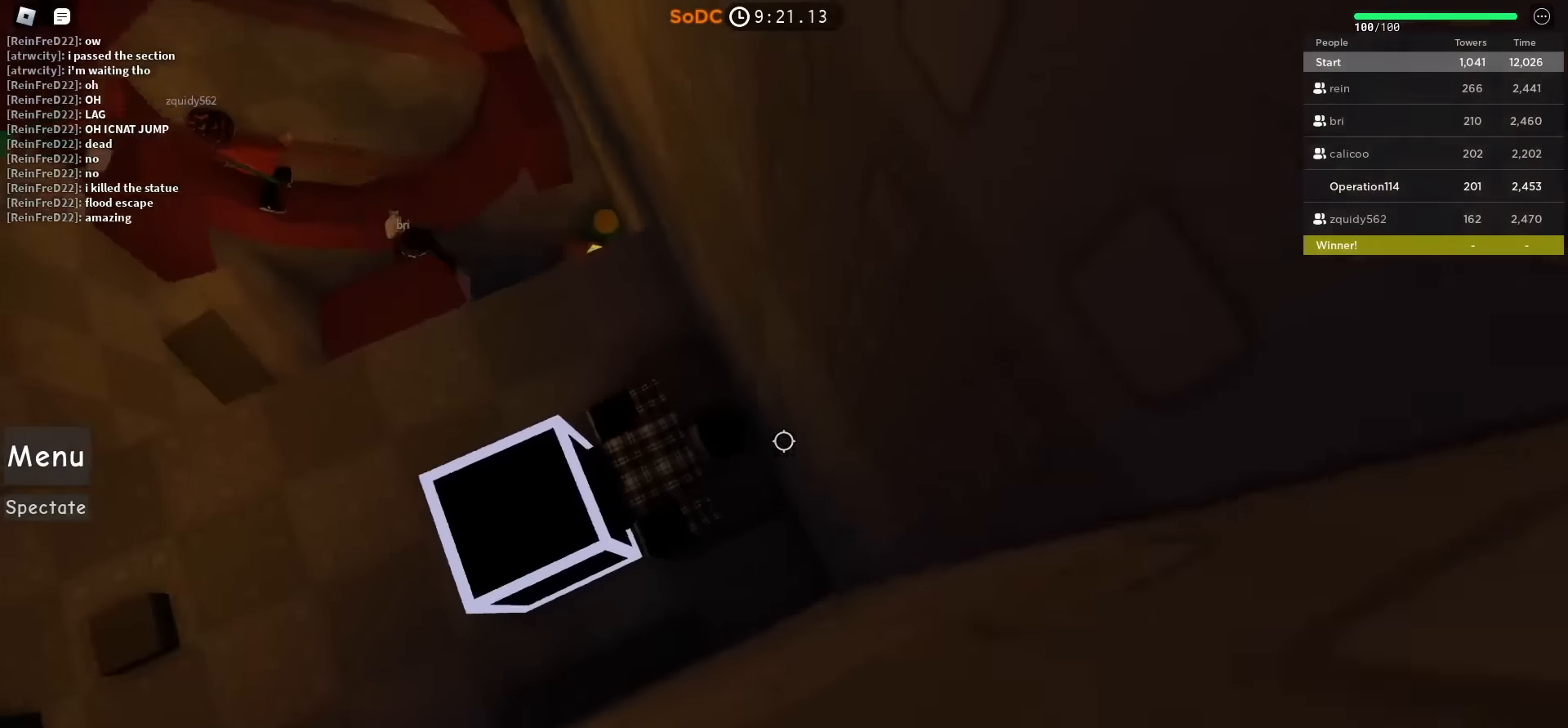
{"keys": [], "events": [[17, "d", "up"], [17, "w", "up"]]}
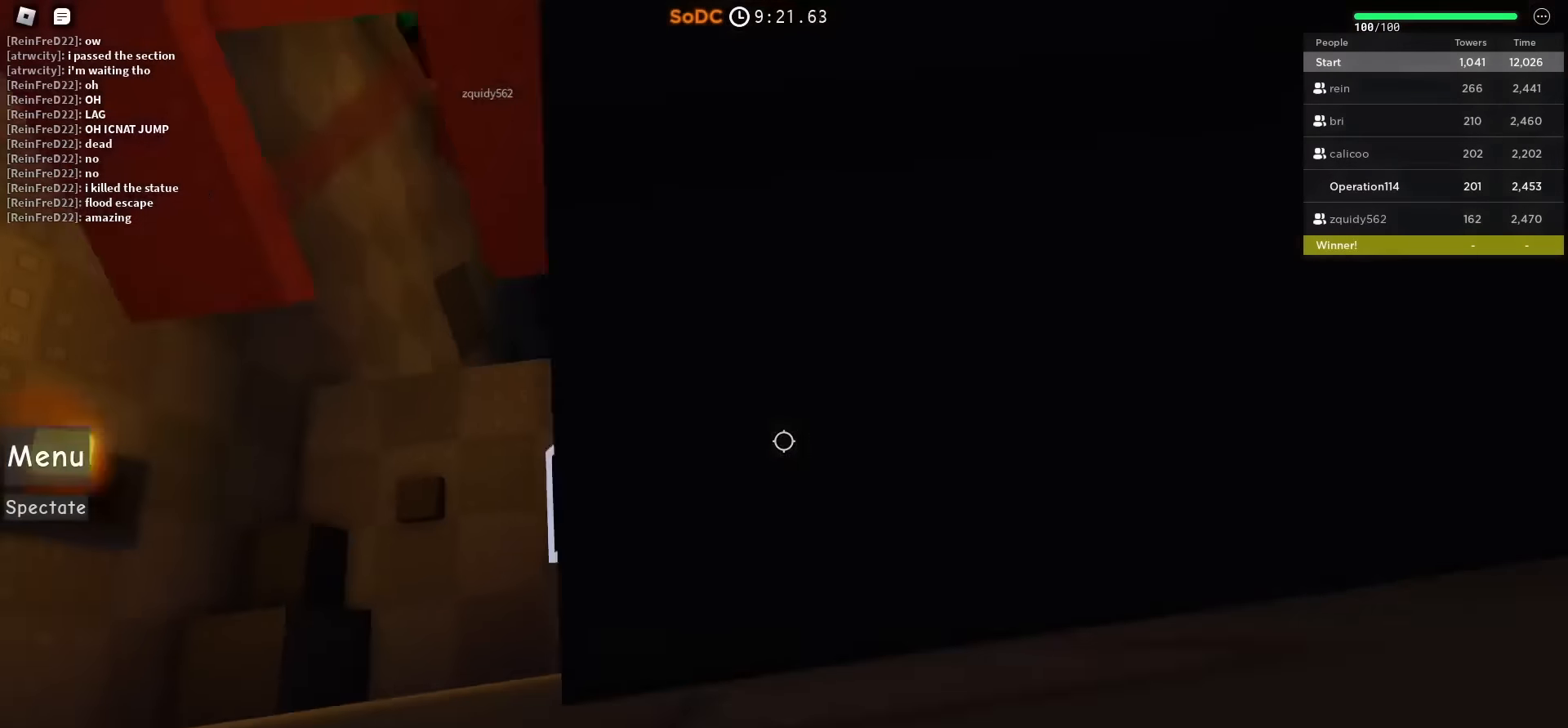
{"keys": ["space", "w"], "events": [[367, "w", "down"], [383, "space", "down"]]}
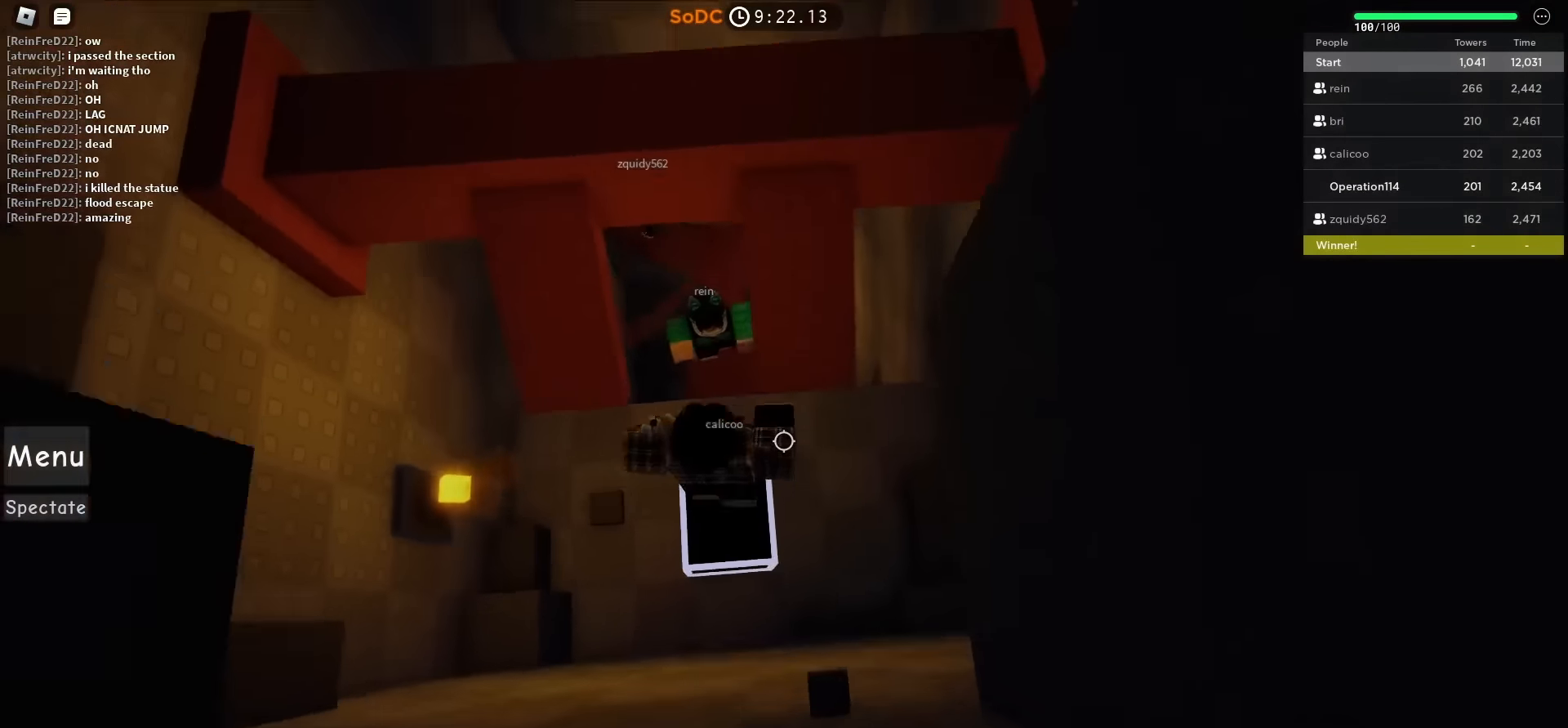
{"keys": ["space"], "events": [[150, "d", "down"], [200, "space", "up"], [350, "d", "up"], [450, "space", "down"], [500, "w", "up"]]}
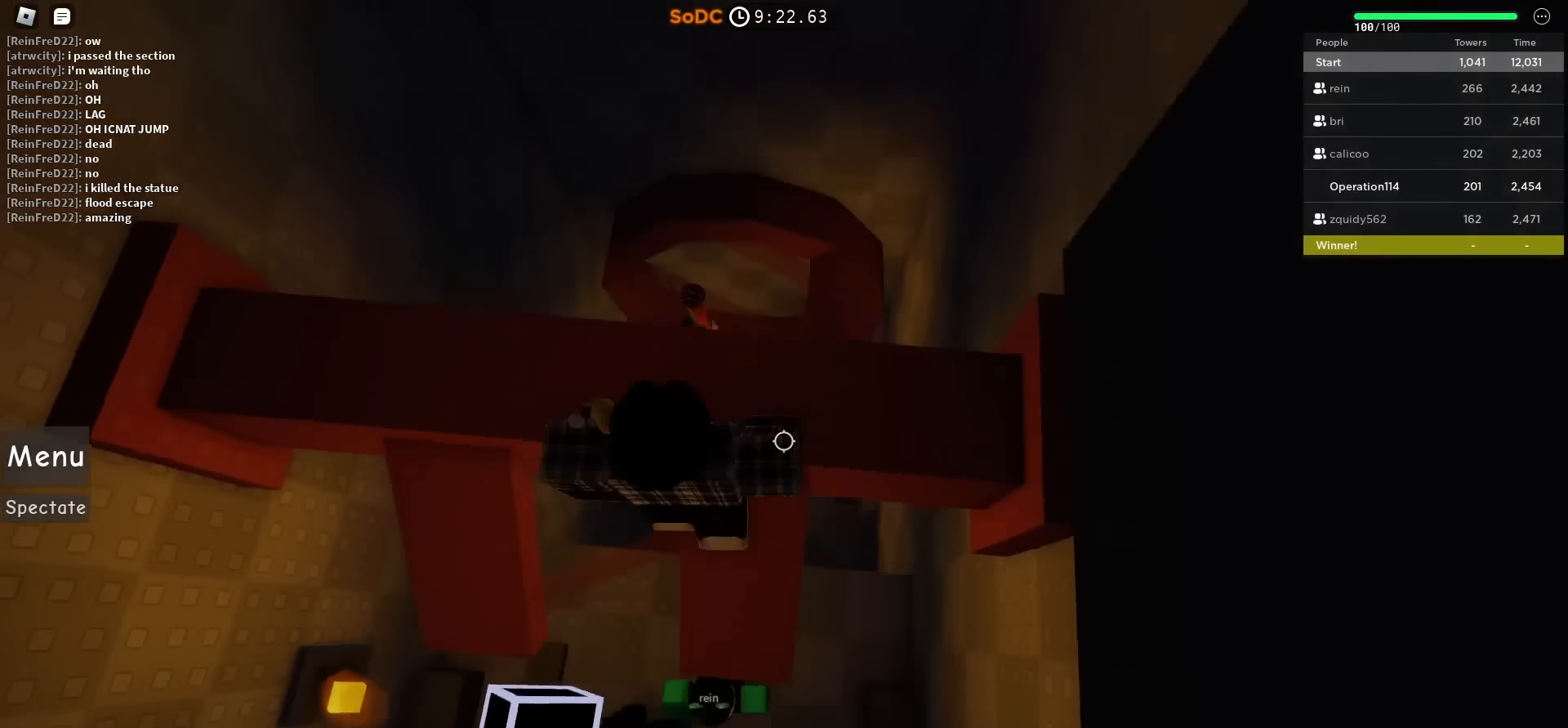
{"keys": [], "events": [[67, "space", "up"], [167, "d", "down"], [183, "w", "down"], [300, "d", "up"], [317, "w", "up"]]}
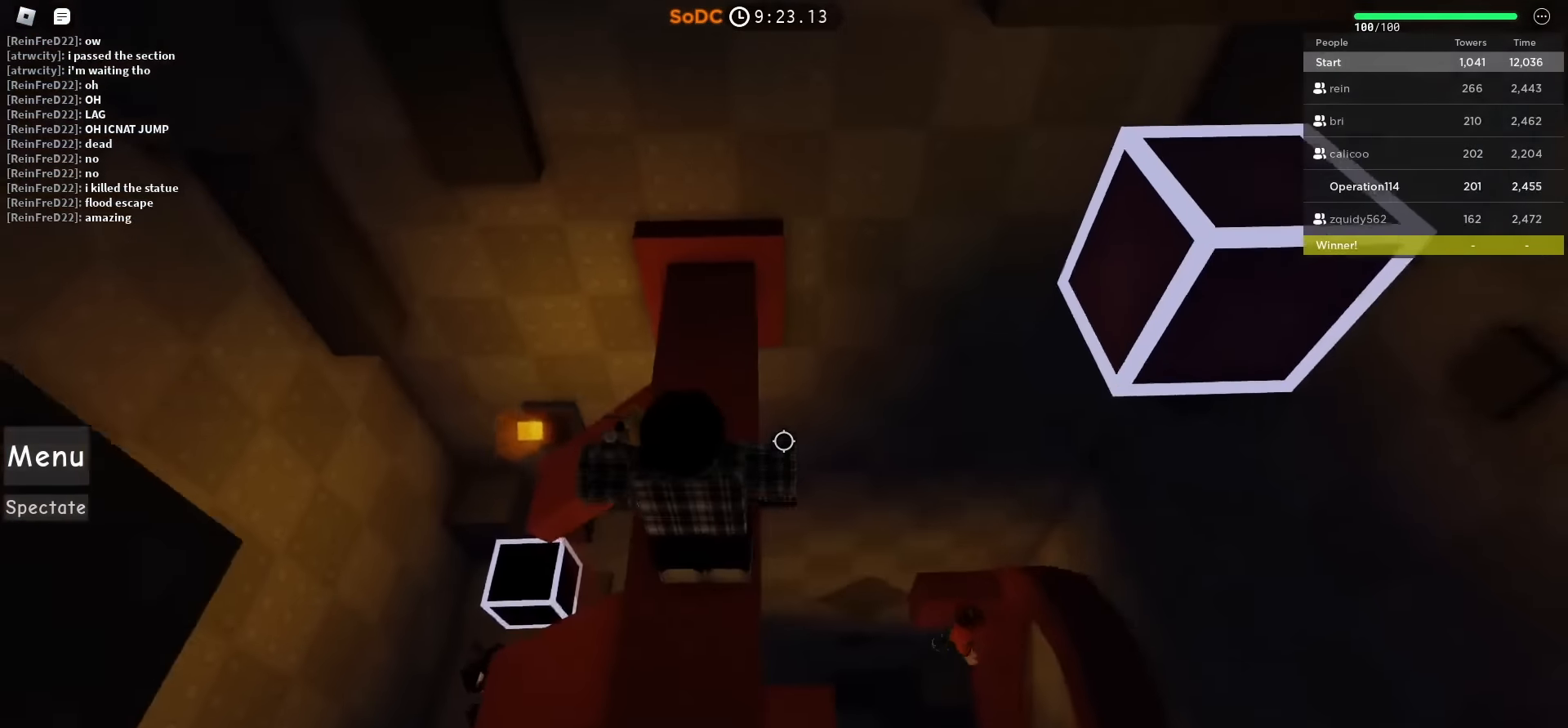
{"keys": ["space", "w"], "events": [[133, "w", "down"], [250, "w", "up"], [367, "w", "down"], [500, "space", "down"]]}
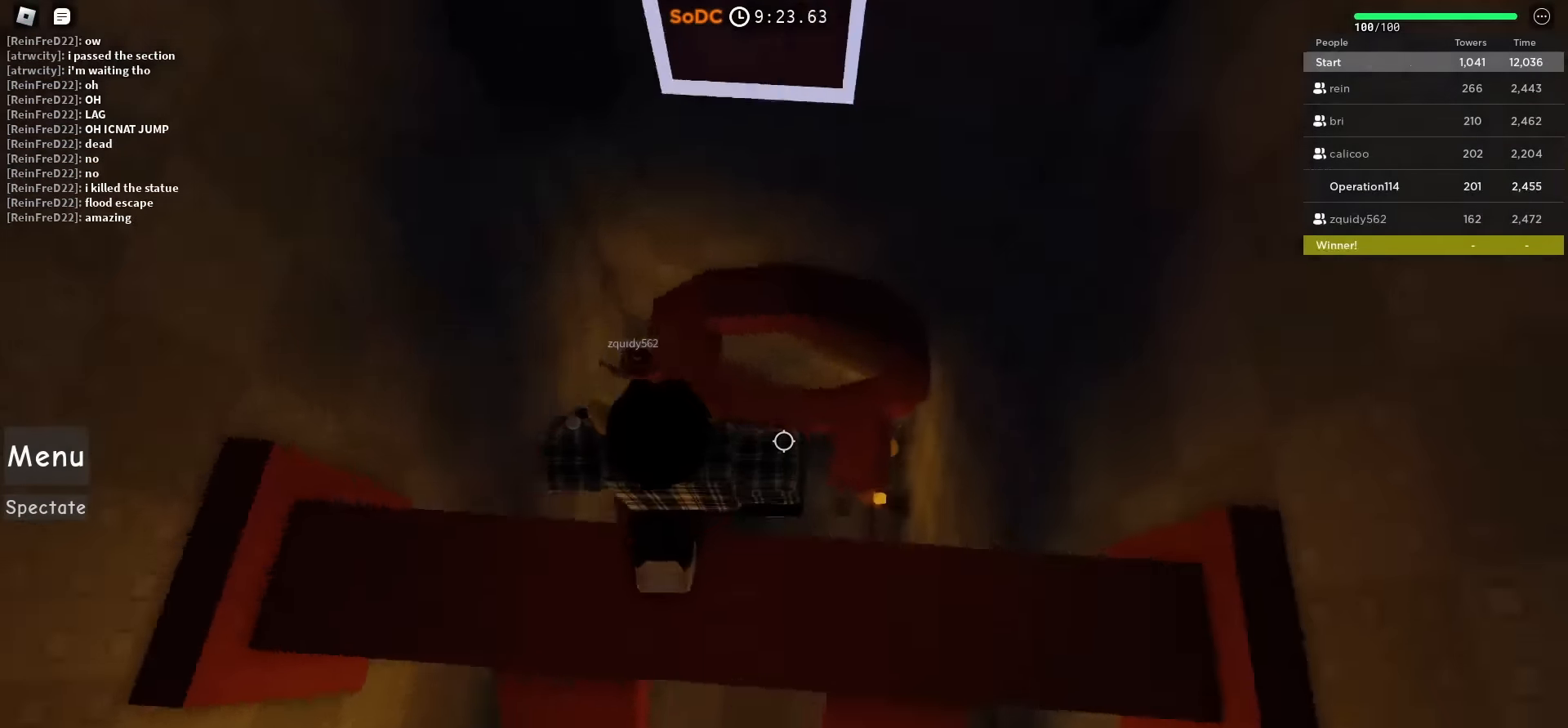
{"keys": [], "events": [[150, "space", "up"], [450, "w", "up"]]}
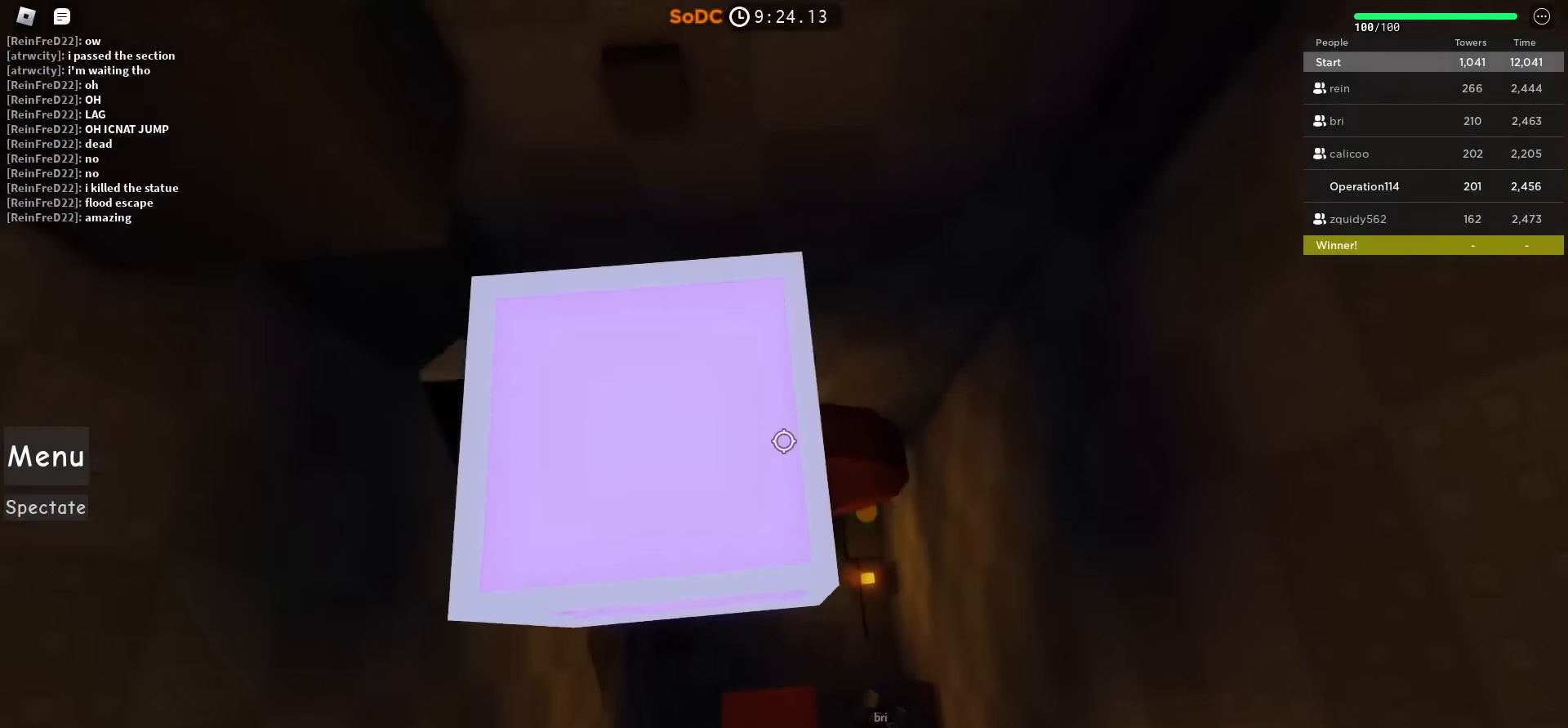
{"keys": [], "events": []}
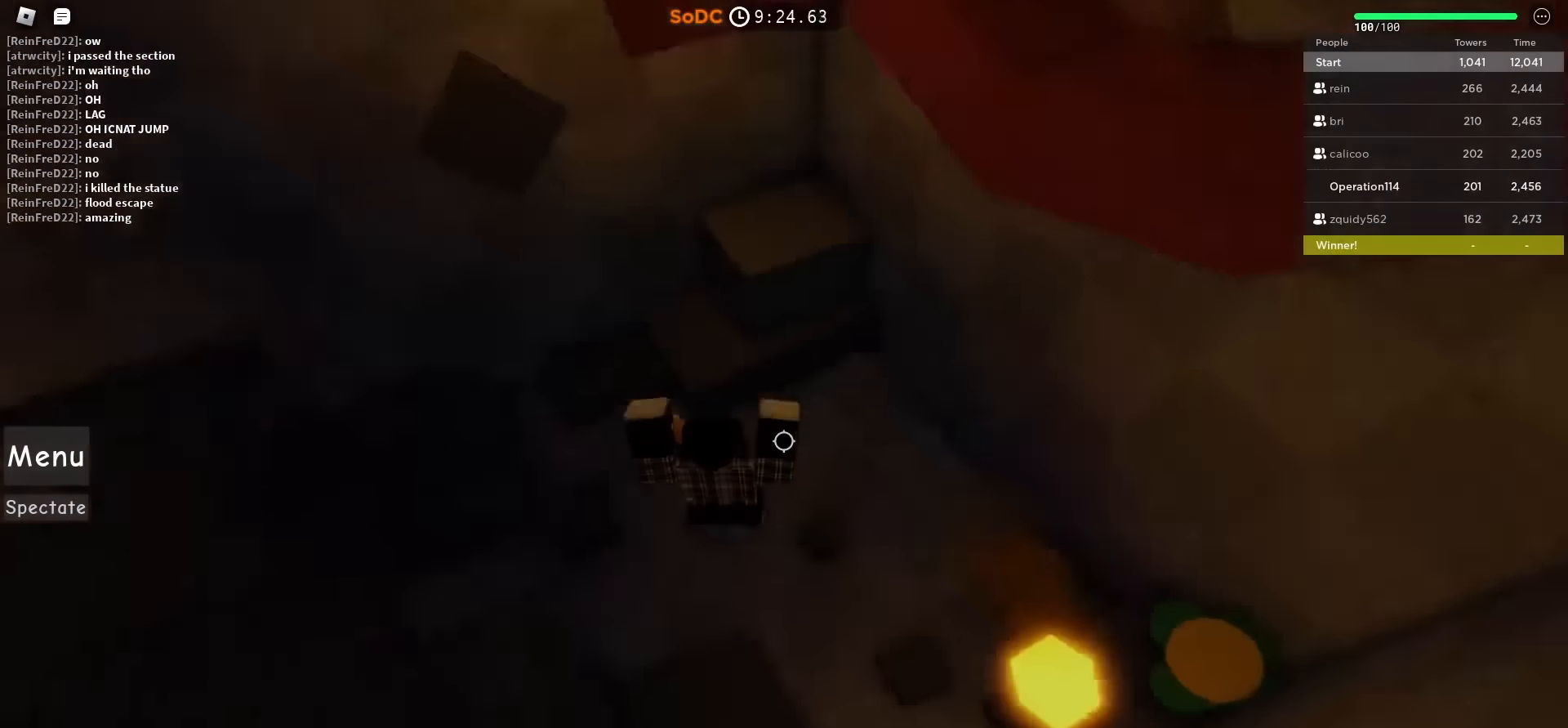
{"keys": ["a", "w"], "events": [[300, "a", "down"], [383, "w", "down"]]}
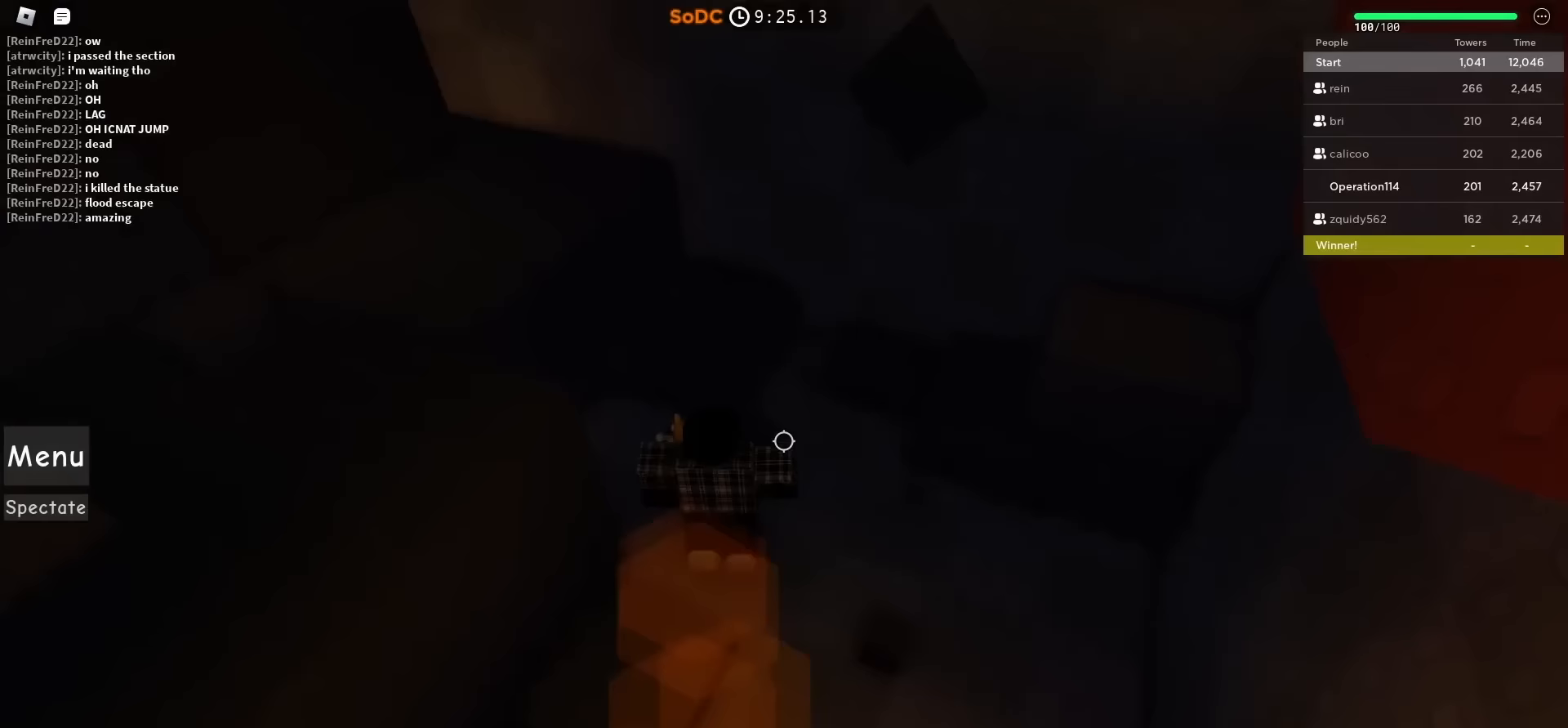
{"keys": ["space", "w"], "events": [[67, "a", "up"], [83, "w", "up"], [333, "w", "down"], [467, "space", "down"]]}
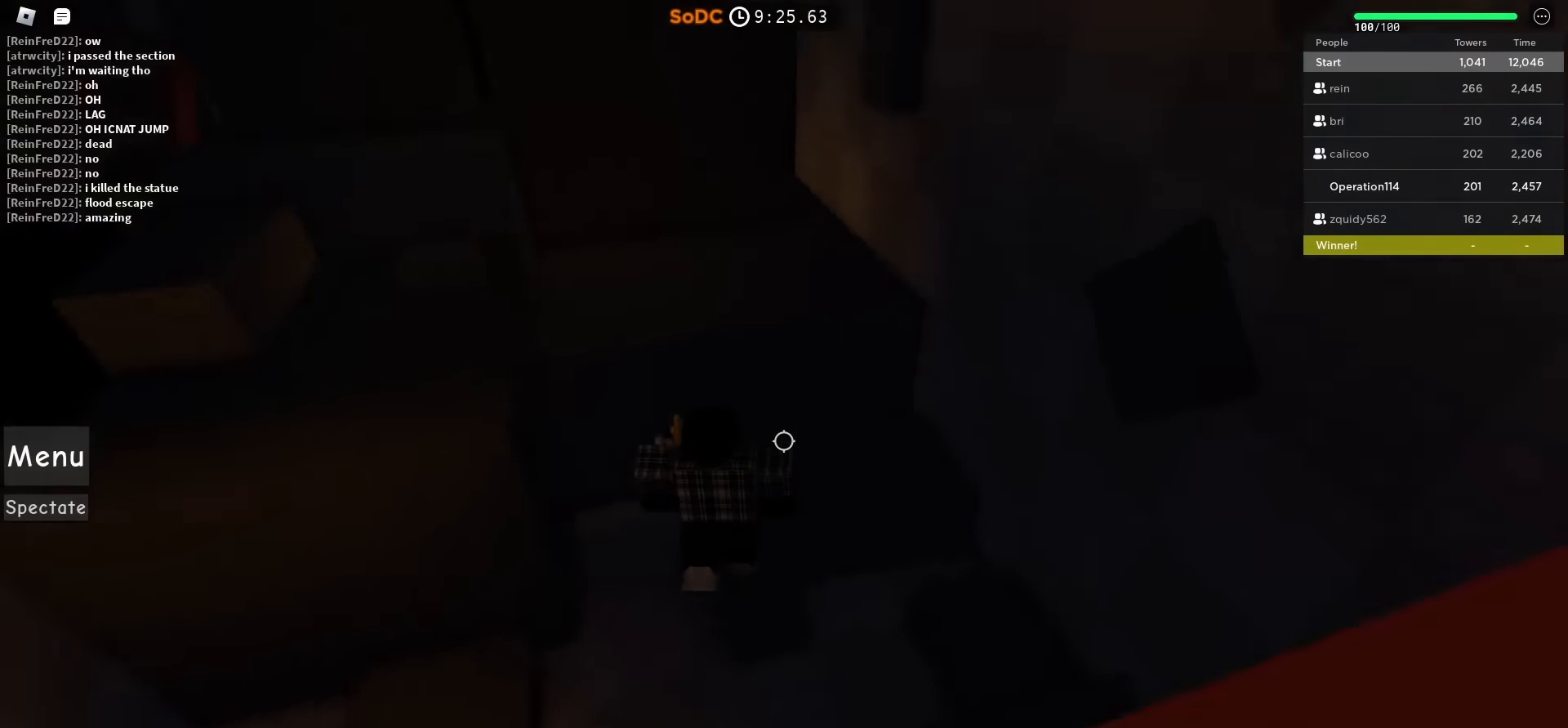
{"keys": ["space", "w"], "events": []}
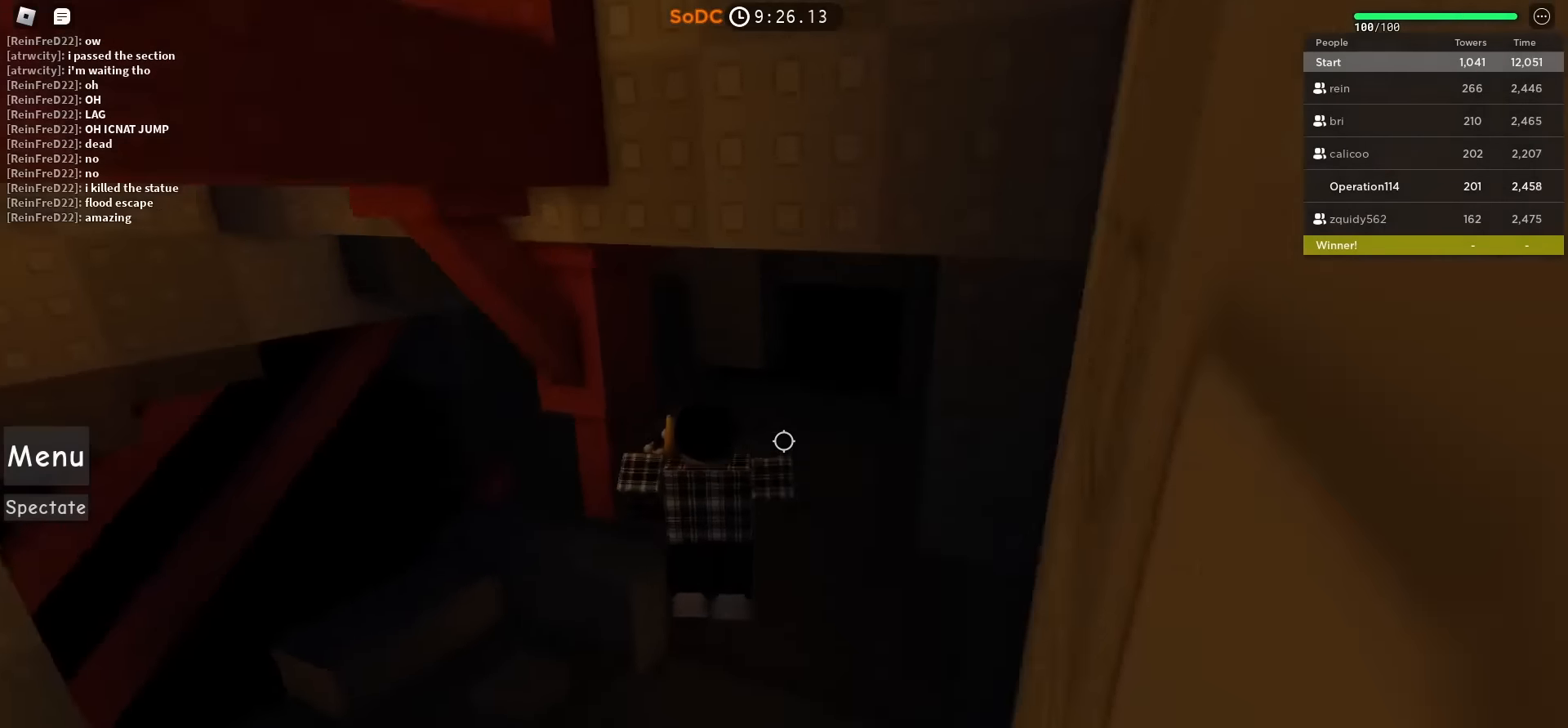
{"keys": ["a", "w"], "events": [[50, "a", "down"], [150, "a", "up"], [183, "space", "up"], [317, "w", "up"], [400, "a", "down"], [433, "w", "down"]]}
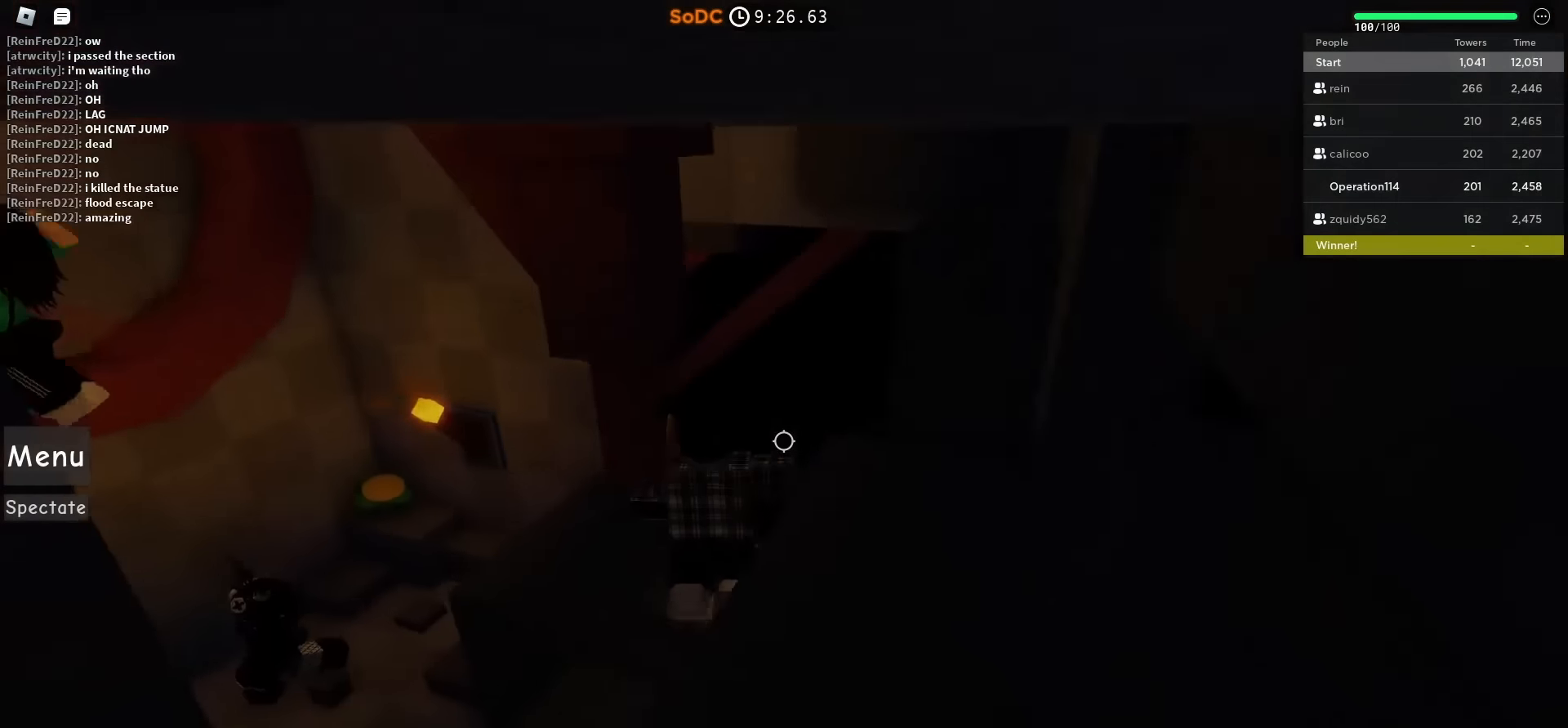
{"keys": ["a", "w"], "events": []}
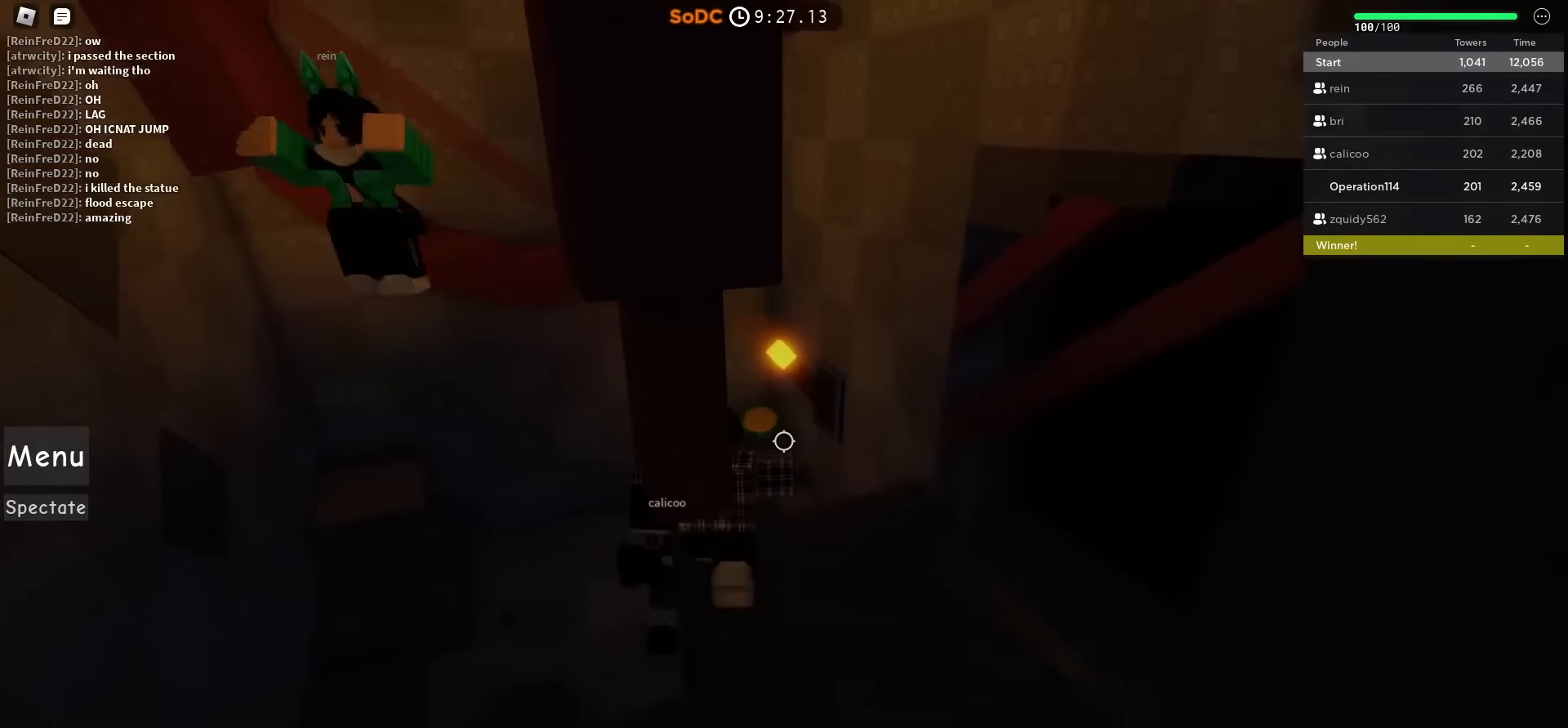
{"keys": ["shift", "w"], "events": [[333, "shift", "down"], [467, "a", "up"]]}
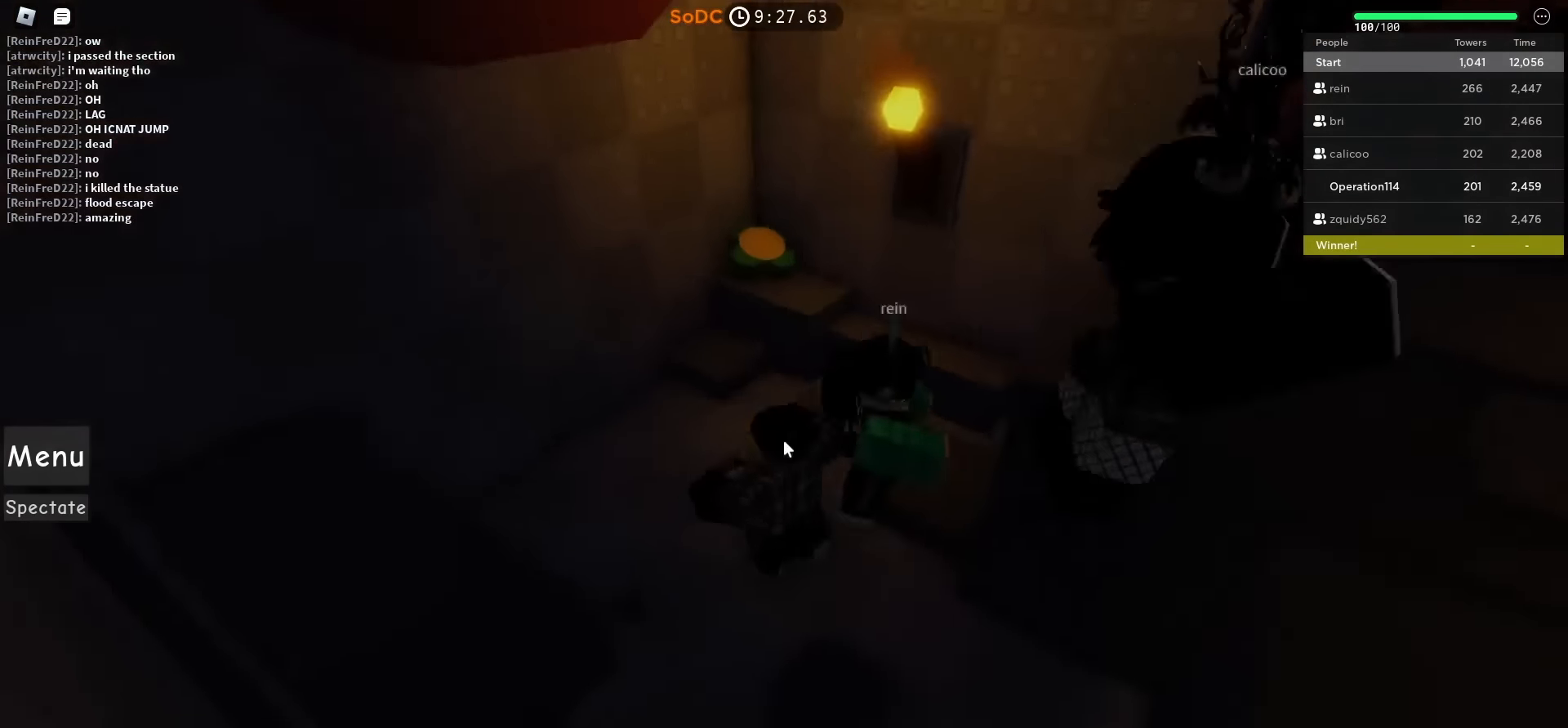
{"keys": ["d", "space", "w"], "events": [[33, "w", "up"], [50, "shift", "up"], [167, "w", "down"], [417, "d", "down"], [433, "space", "down"]]}
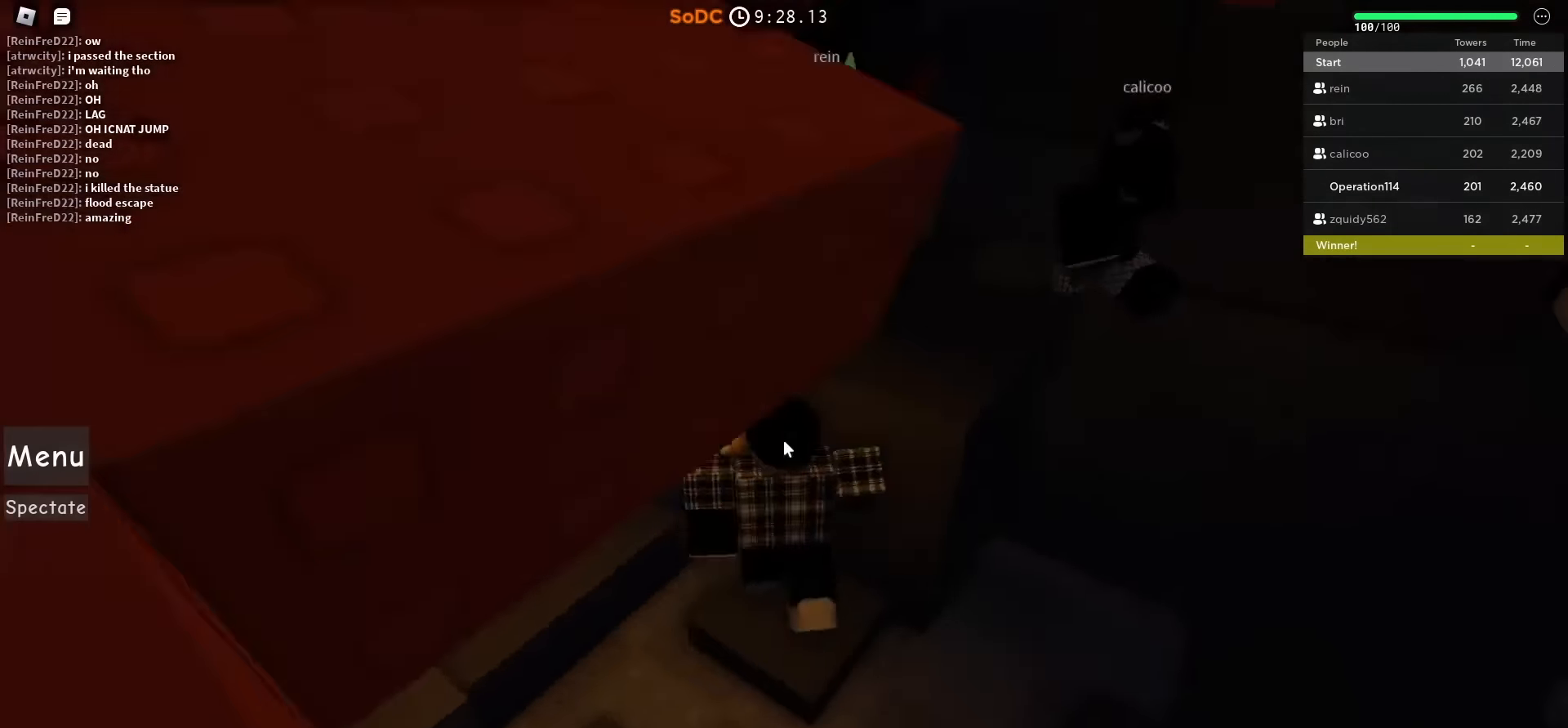
{"keys": ["space", "w"], "events": [[167, "shift", "down"], [417, "d", "up"], [417, "shift", "up"]]}